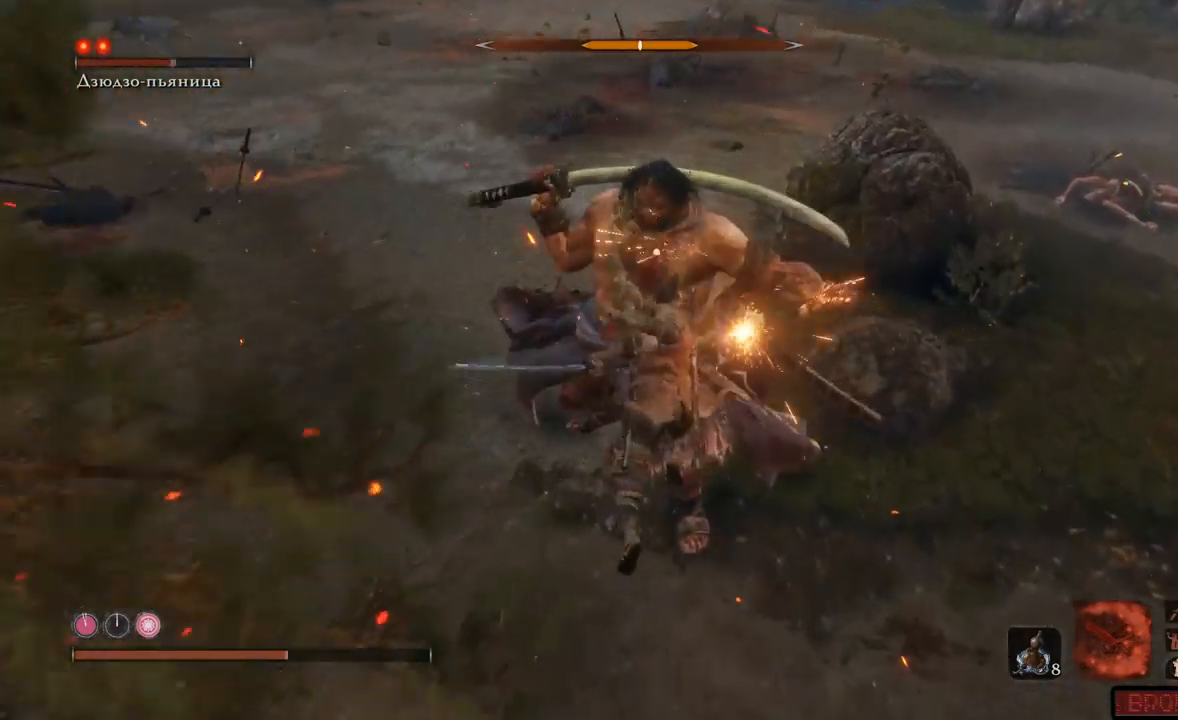
Gameplay with a controller (Xbox layout); each line is a JSON object with the inputs held at the frame after it. "events" lists button and stick changes between this image and that frame as [ms after this image, input, new state], when the widget could be followed in between. Not read: L3 R3.
{"buttons": ["A"], "left_stick": "down-right", "right_stick": "center", "events": [[50, "R1", "down"], [50, "R2", "down"], [100, "R1", "up"], [100, "R2", "up"], [134, "left_stick", "up-right"], [150, "R1", "down"], [184, "R1", "up"], [234, "R1", "down"], [317, "R1", "up"], [367, "R1", "down"], [367, "left_stick", "down-right"], [401, "R1", "up"], [501, "A", "down"]]}
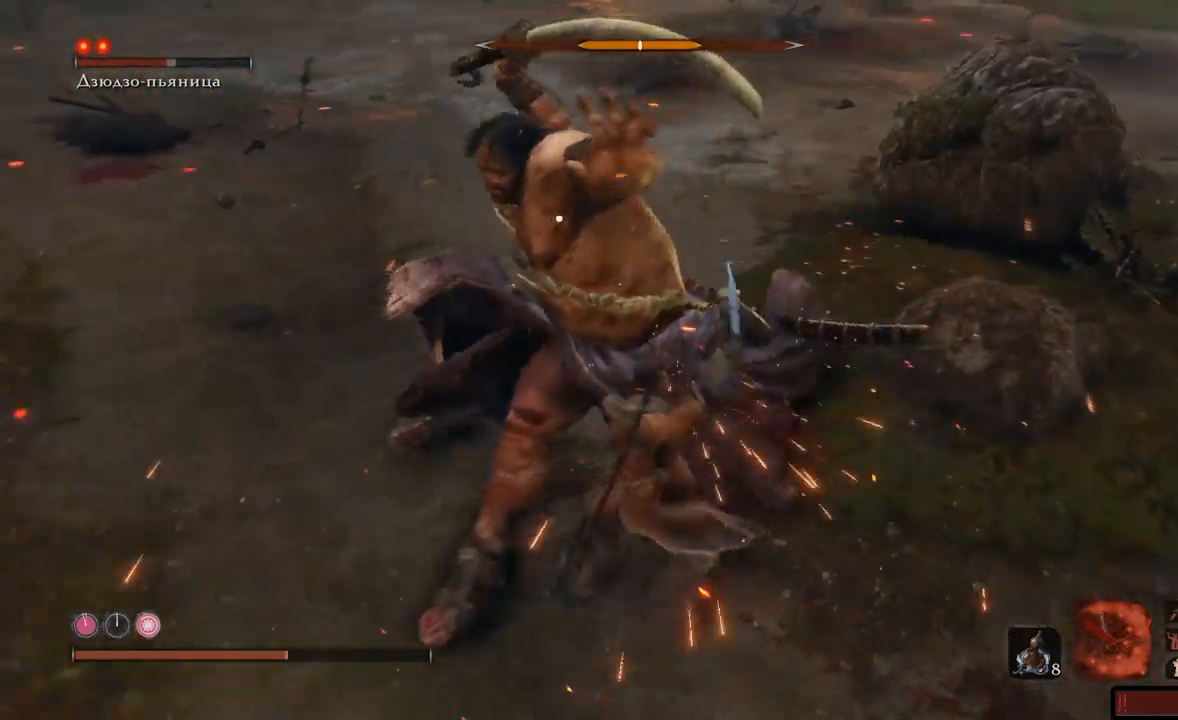
{"buttons": ["A"], "left_stick": "down-right", "right_stick": "center", "events": [[83, "A", "up"], [133, "A", "down"], [183, "A", "up"], [250, "A", "down"], [300, "A", "up"], [367, "A", "down"], [434, "A", "up"], [484, "A", "down"]]}
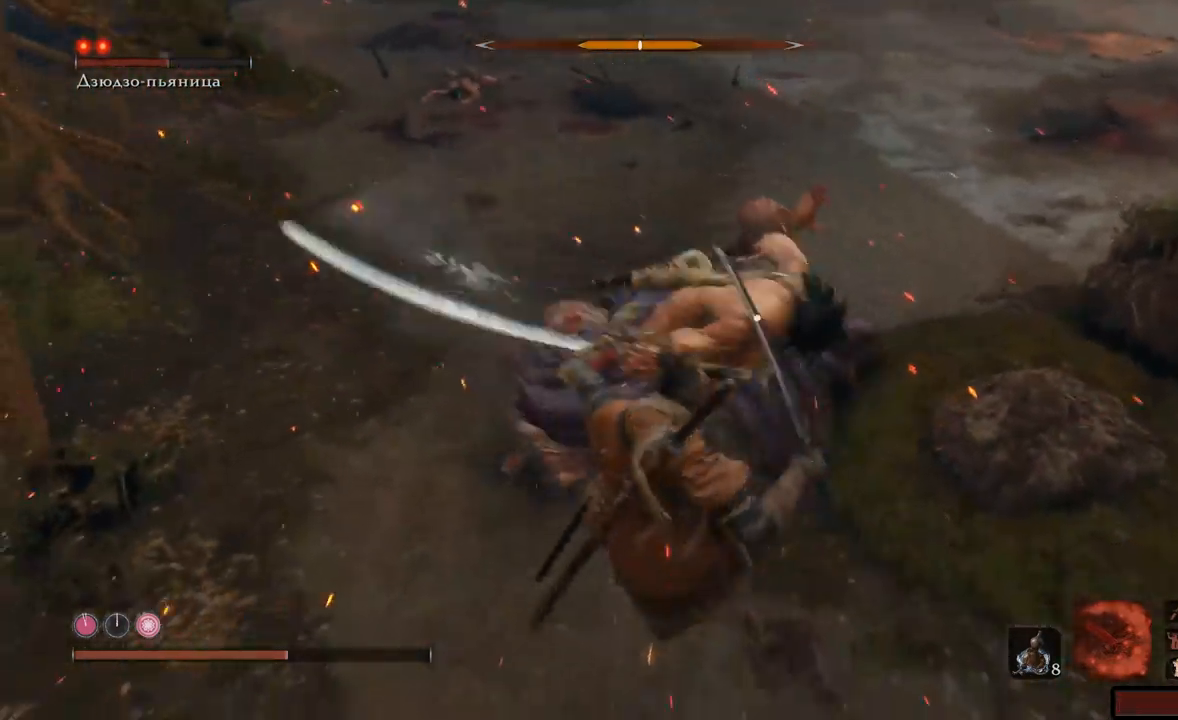
{"buttons": ["A"], "left_stick": "down-right", "right_stick": "center", "events": [[50, "A", "up"], [117, "A", "down"], [200, "A", "up"], [251, "A", "down"], [284, "L1", "down"], [301, "A", "up"], [334, "L1", "up"], [384, "A", "down"], [434, "A", "up"], [484, "A", "down"]]}
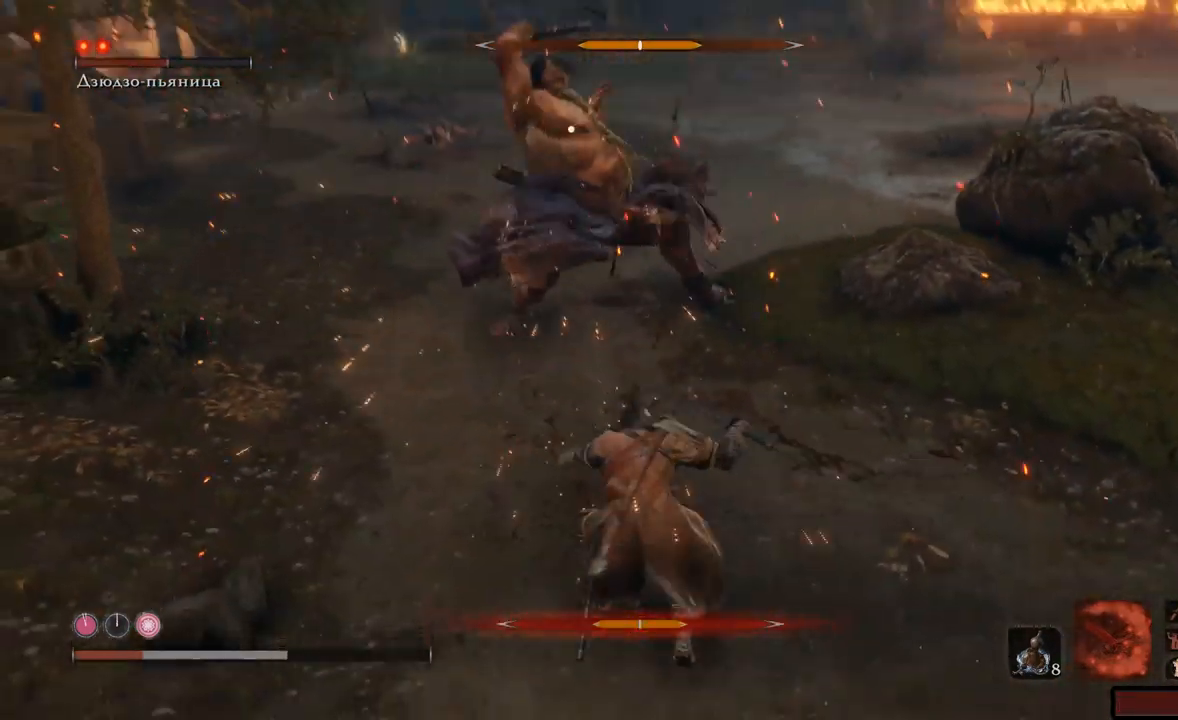
{"buttons": ["A"], "left_stick": "down-right", "right_stick": "center", "events": [[33, "A", "up"], [117, "A", "down"], [183, "A", "up"], [233, "A", "down"], [300, "A", "up"], [350, "A", "down"], [417, "A", "up"], [484, "A", "down"]]}
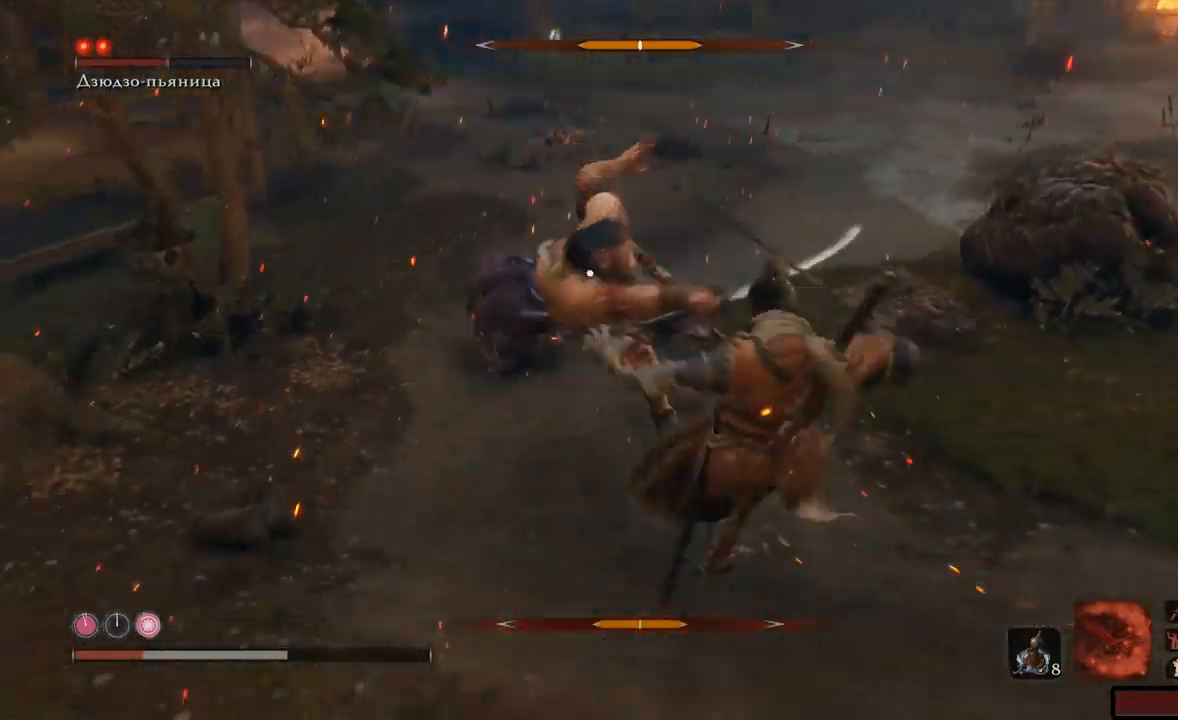
{"buttons": [], "left_stick": "down-right", "right_stick": "center", "events": [[67, "A", "up"], [150, "A", "down"], [167, "A", "up"]]}
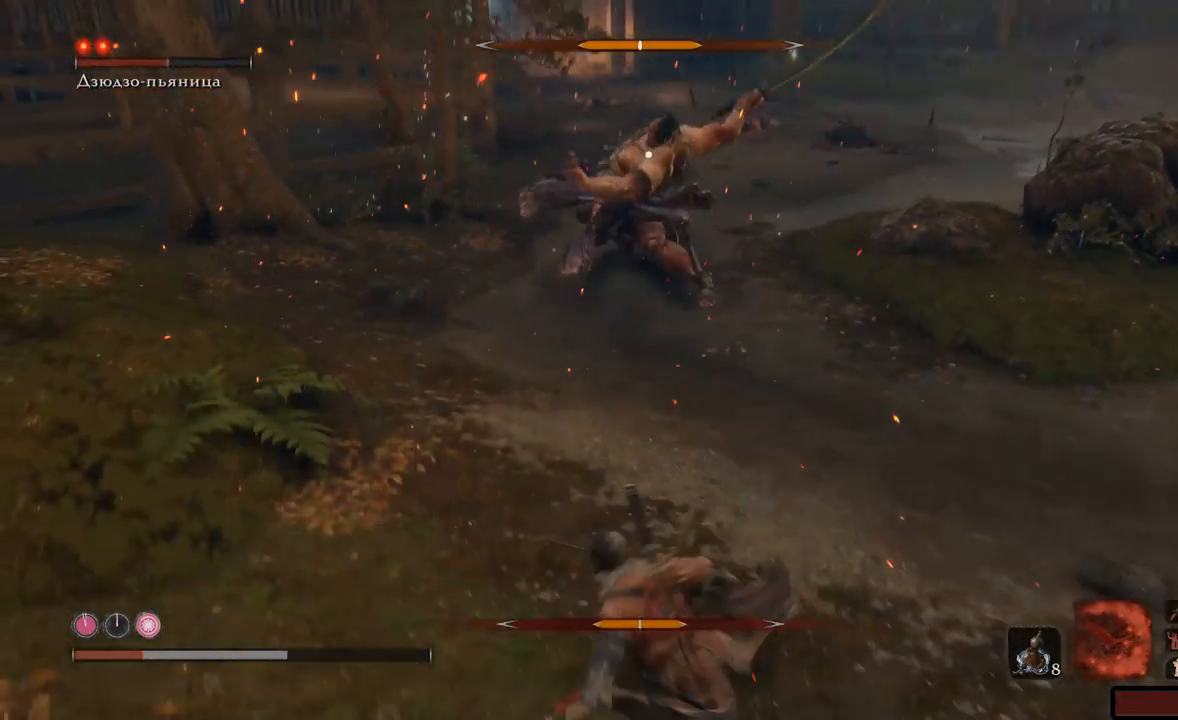
{"buttons": ["DPAD_UP"], "left_stick": "down", "right_stick": "center", "events": [[67, "left_stick", "down"], [233, "DPAD_UP", "down"], [384, "DPAD_UP", "up"], [484, "DPAD_UP", "down"]]}
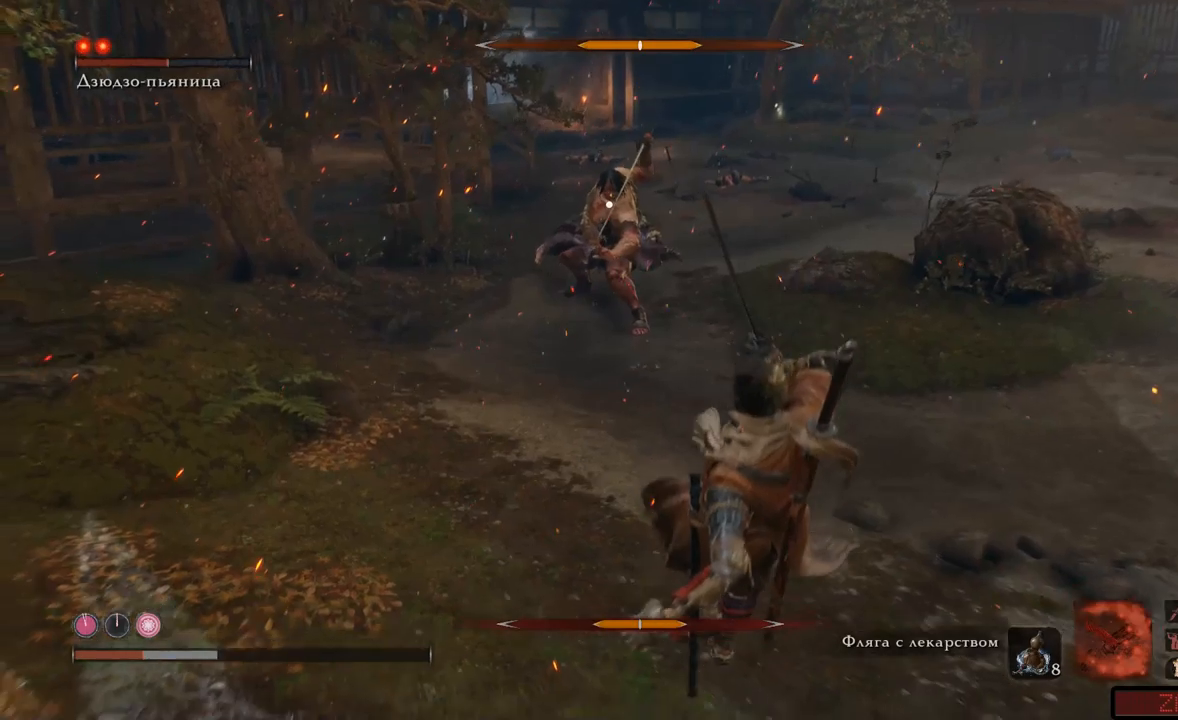
{"buttons": ["DPAD_UP"], "left_stick": "down", "right_stick": "center", "events": [[84, "DPAD_UP", "up"], [184, "DPAD_UP", "down"], [217, "DPAD_UP", "up"], [401, "DPAD_UP", "down"]]}
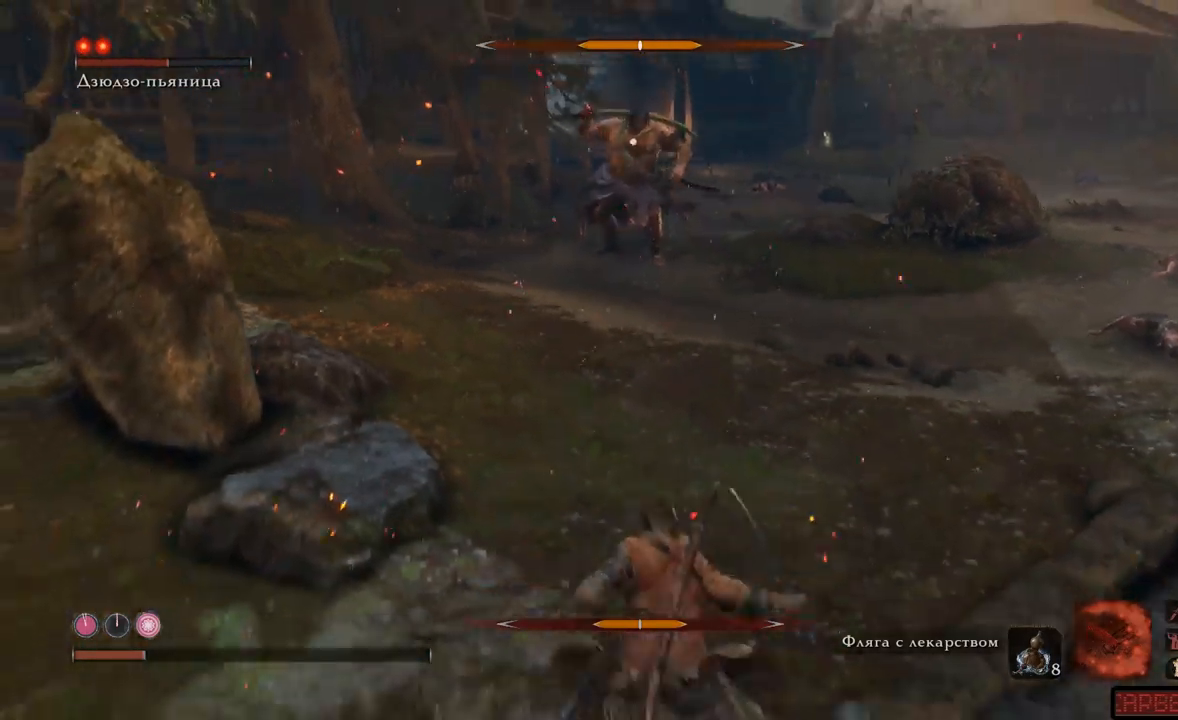
{"buttons": [], "left_stick": "down-right", "right_stick": "center", "events": [[16, "DPAD_UP", "up"], [100, "DPAD_UP", "down"], [200, "DPAD_UP", "up"], [500, "left_stick", "down-right"]]}
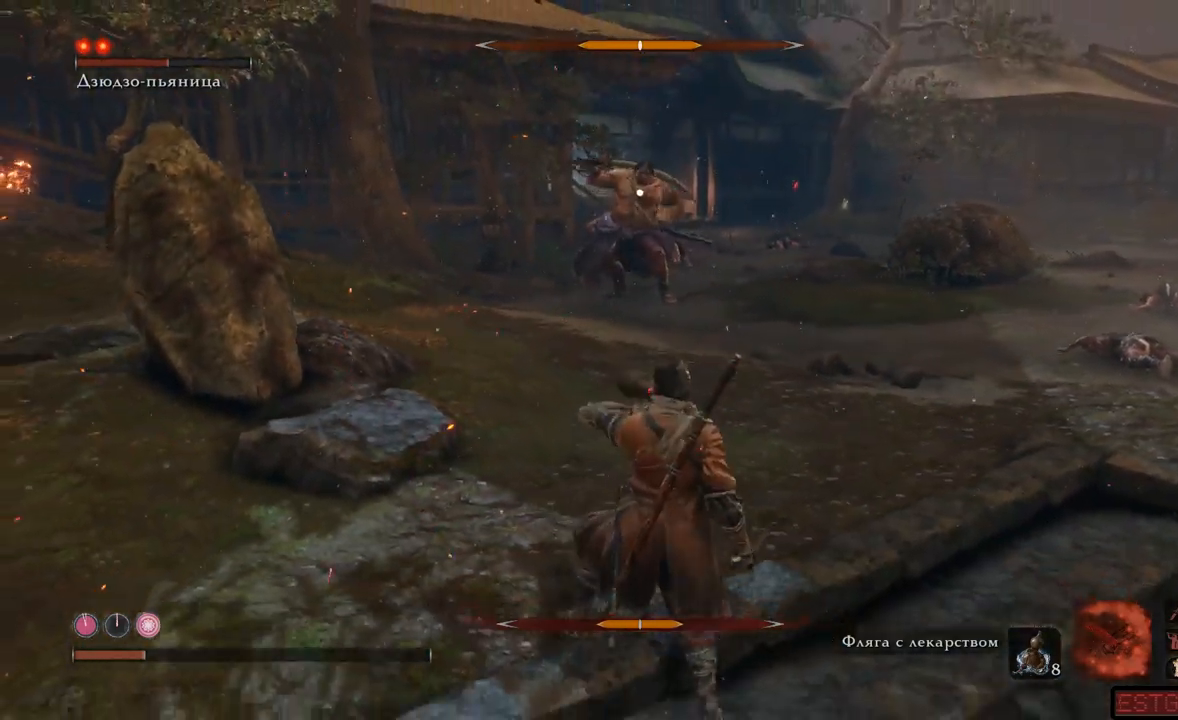
{"buttons": [], "left_stick": "down-right", "right_stick": "center", "events": [[201, "A", "down"], [301, "A", "up"], [384, "A", "down"], [484, "A", "up"]]}
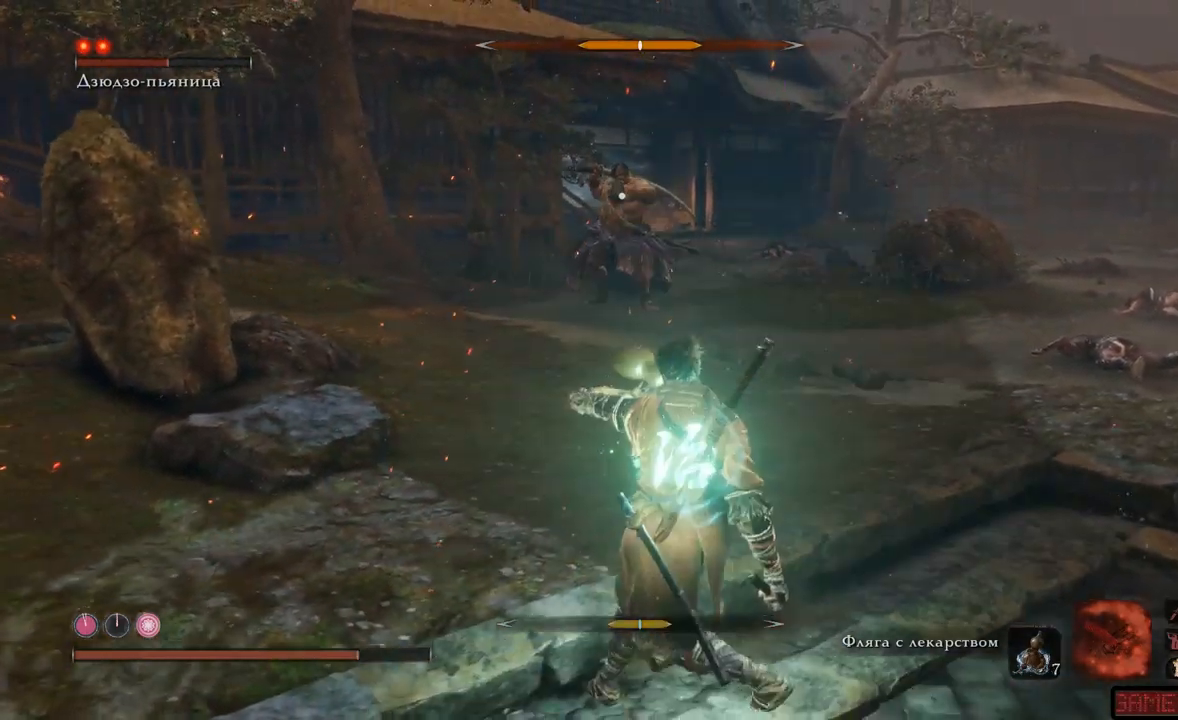
{"buttons": [], "left_stick": "right", "right_stick": "center", "events": [[50, "A", "down"], [117, "A", "up"], [500, "left_stick", "right"]]}
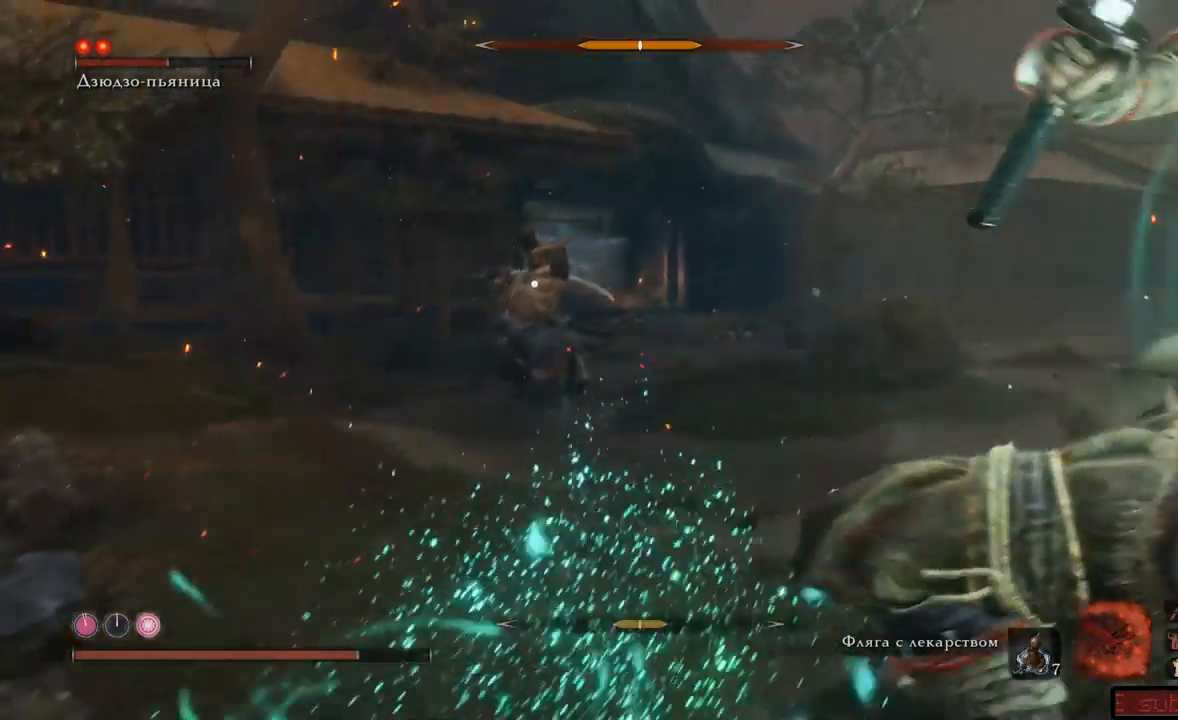
{"buttons": [], "left_stick": "up", "right_stick": "center", "events": [[317, "left_stick", "up-right"], [451, "left_stick", "up"]]}